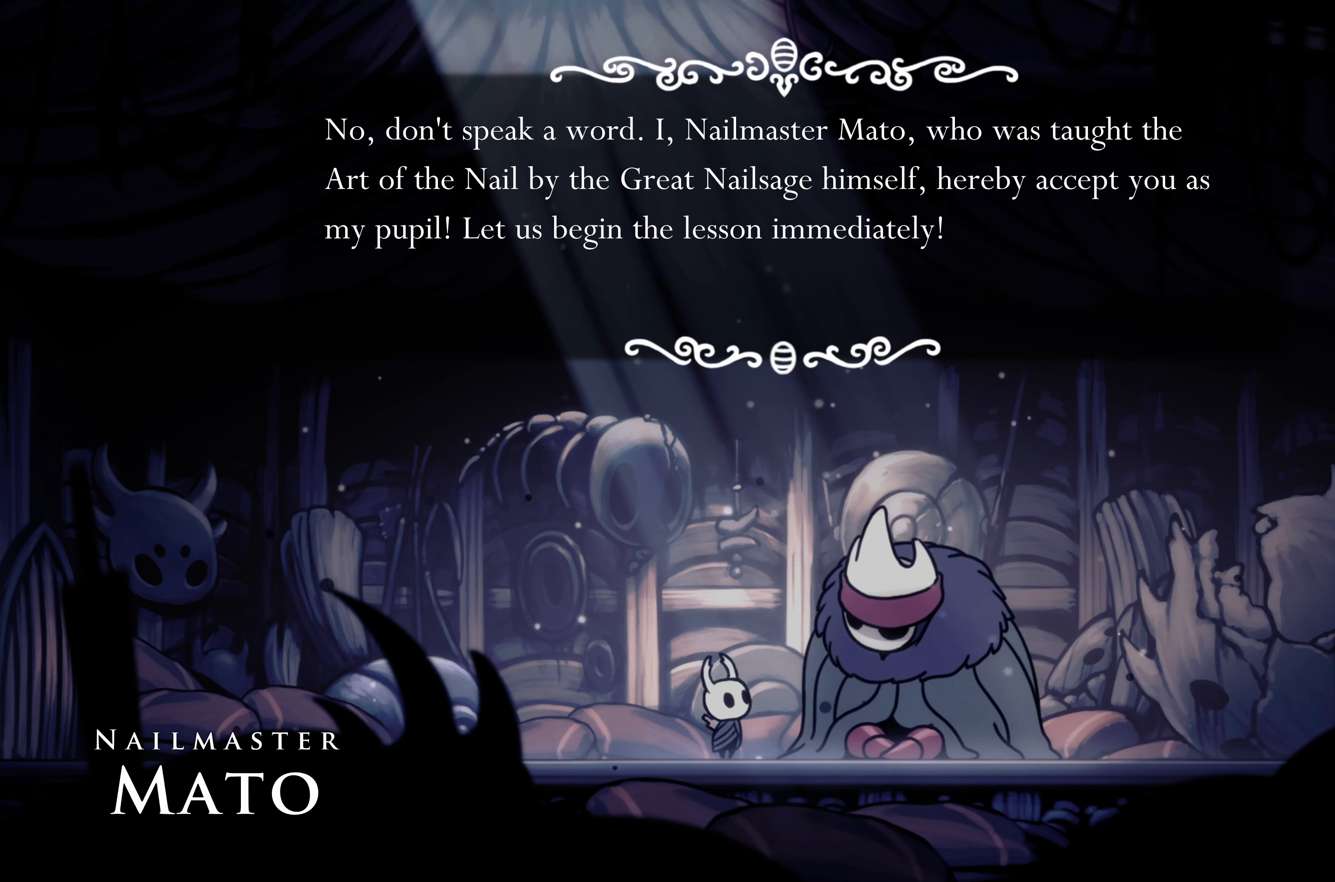
Gameplay with a controller (Xbox layout); each line is a JSON object with the inputs held at the frame after it. "events" lists button and stick changes between this image and that frame as [ms after this image, input, new state], when the widget could be followed in between. Not read: R3.
{"buttons": ["A"], "left_stick": "center", "right_stick": "center", "events": [[484, "A", "down"]]}
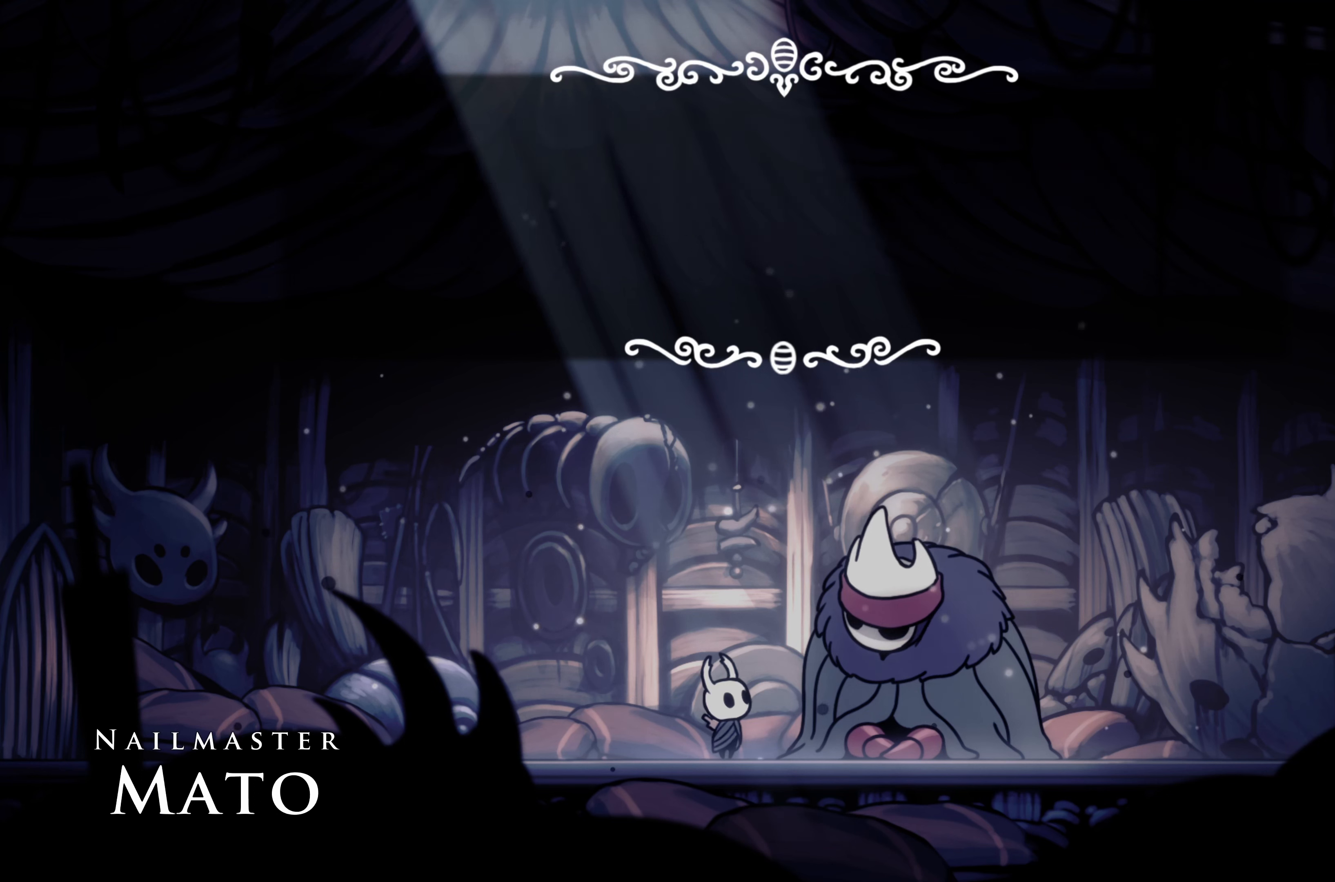
{"buttons": [], "left_stick": "center", "right_stick": "center", "events": [[50, "A", "up"]]}
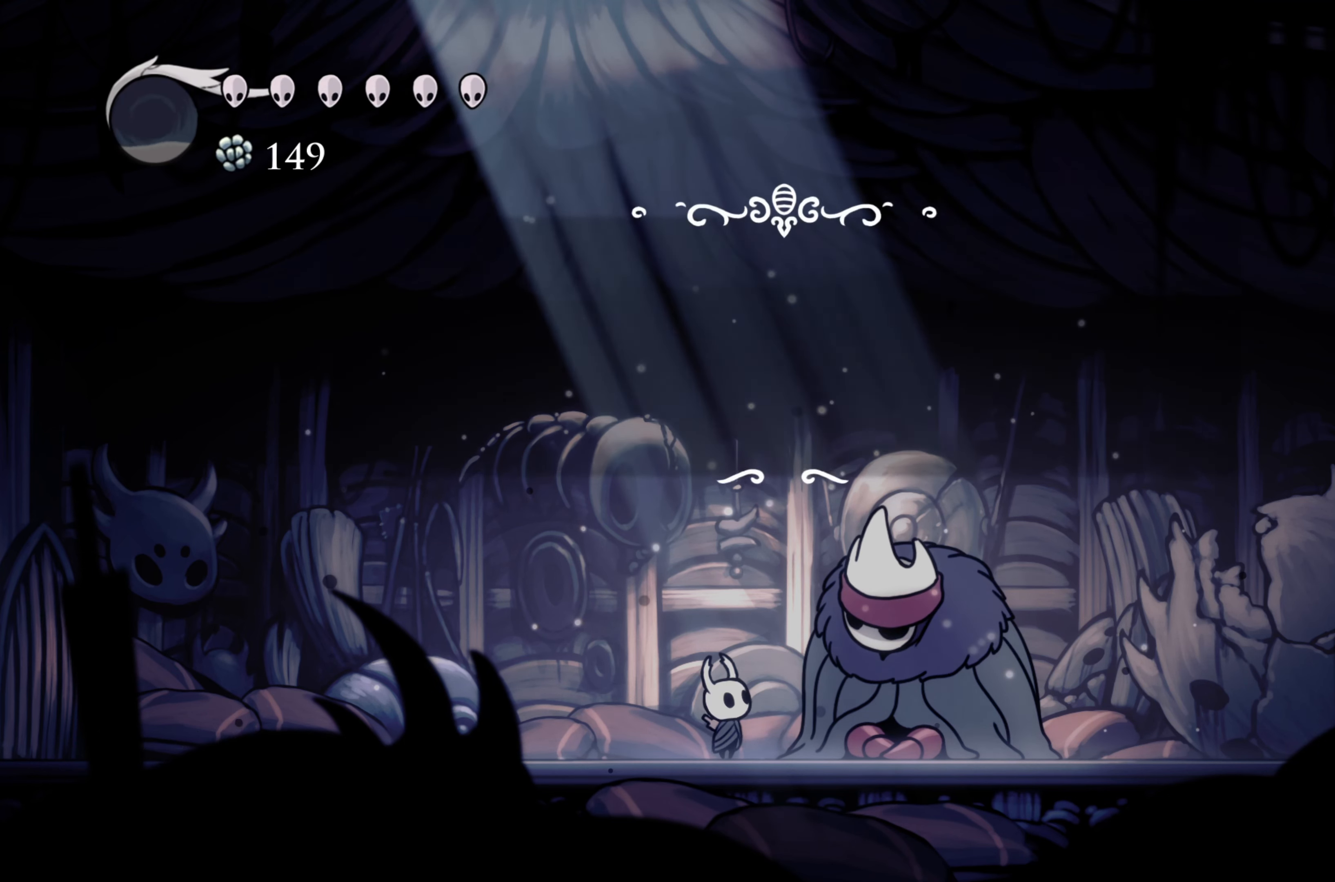
{"buttons": [], "left_stick": "center", "right_stick": "center", "events": []}
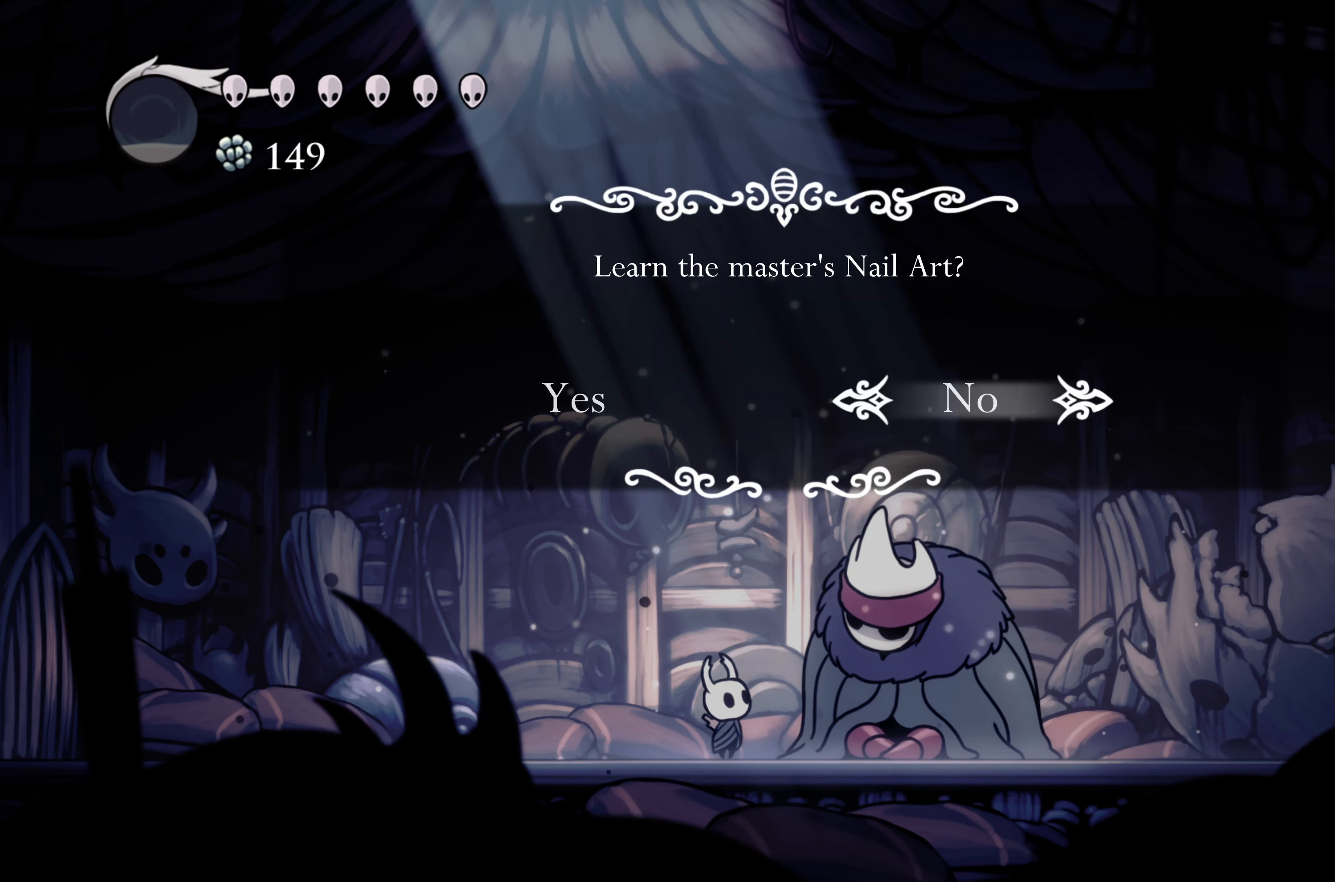
{"buttons": [], "left_stick": "down-left", "right_stick": "center", "events": [[450, "left_stick", "down-left"]]}
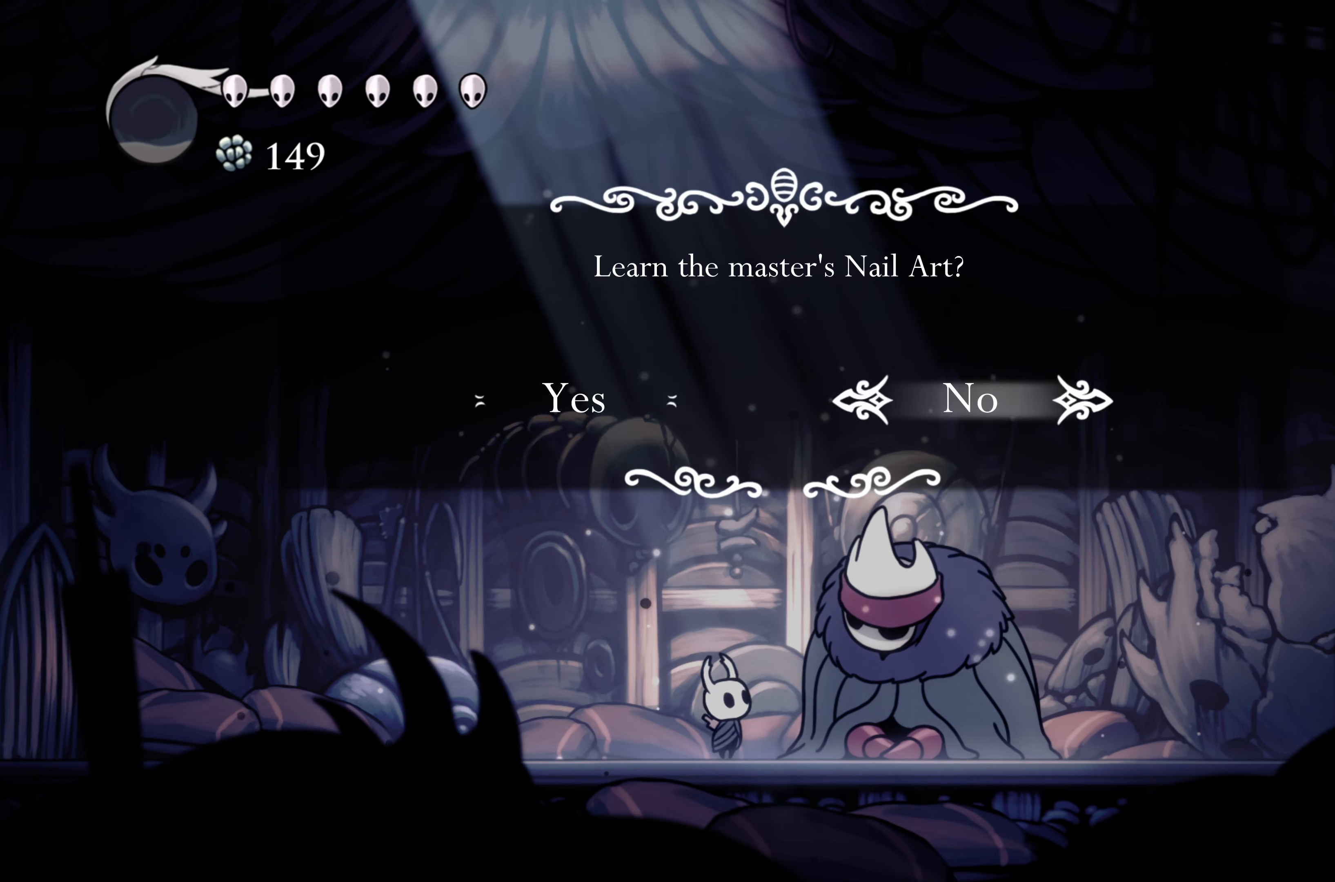
{"buttons": [], "left_stick": "center", "right_stick": "center", "events": [[84, "left_stick", "center"]]}
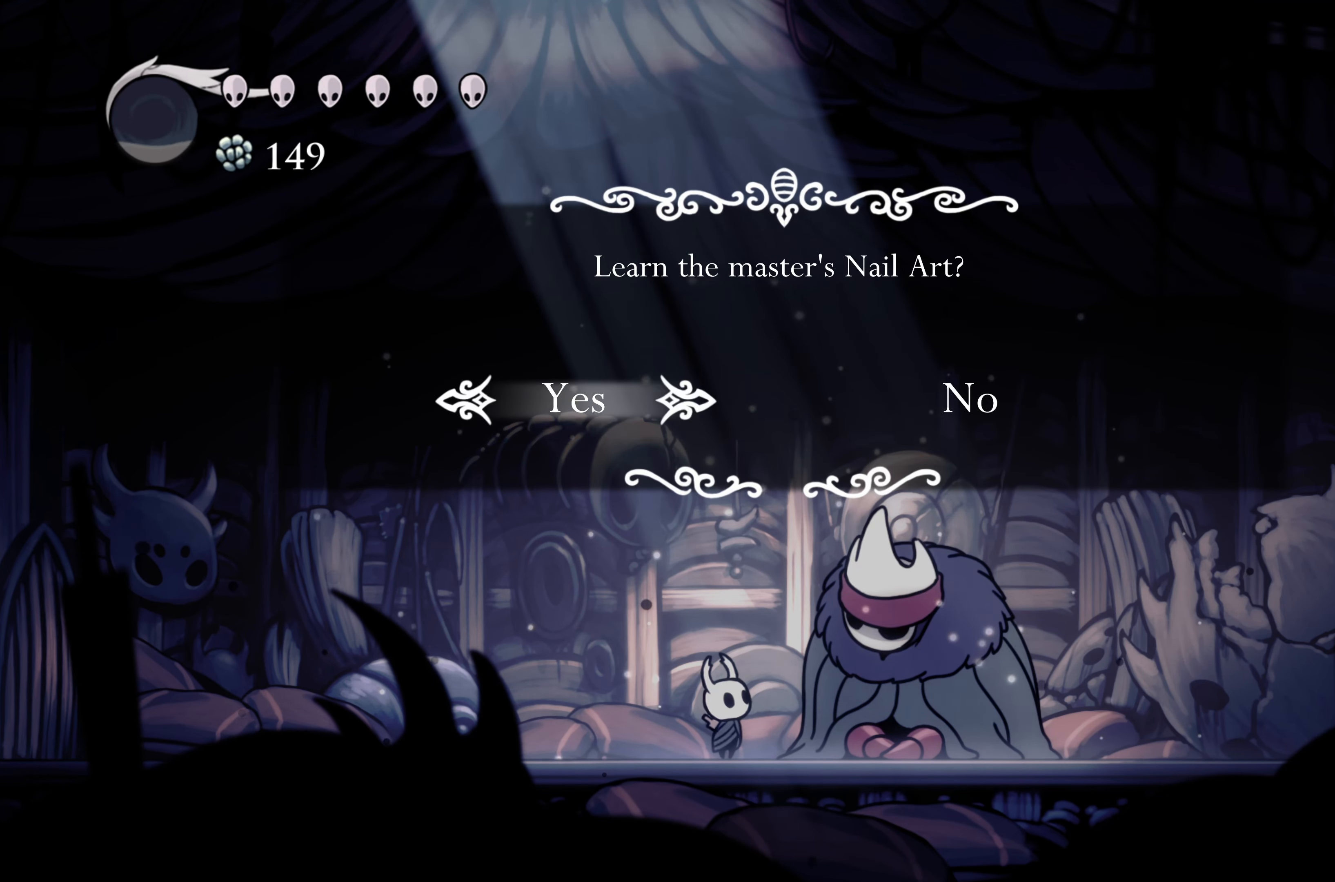
{"buttons": [], "left_stick": "center", "right_stick": "center", "events": [[50, "A", "down"], [200, "A", "up"]]}